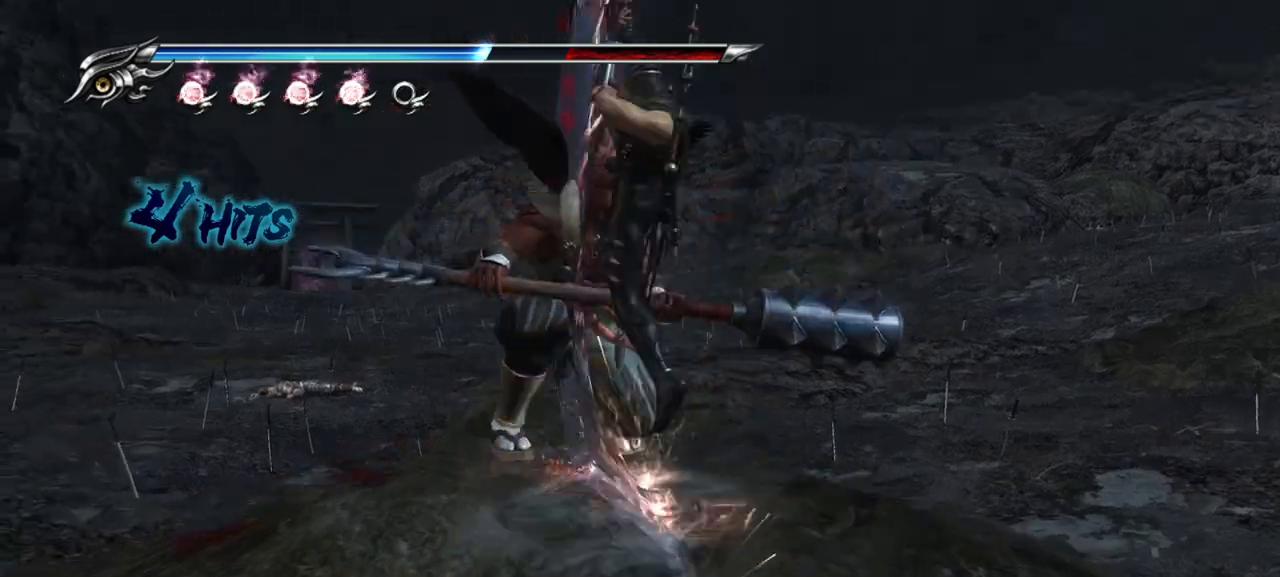
Gameplay with a controller (PlayStation layout); each line is a JSON object with the inputs held at the frame after it. "events" lists button and stick changes between this image and that frame as [ms after this image, input, new state], when the widget could be followed in between.
{"buttons": ["L1"], "left_stick": "center", "right_stick": "center", "events": [[50, "TRIANGLE", "down"], [117, "TRIANGLE", "up"], [167, "TRIANGLE", "down"], [250, "TRIANGLE", "up"], [317, "TRIANGLE", "down"], [367, "TRIANGLE", "up"], [467, "L1", "down"]]}
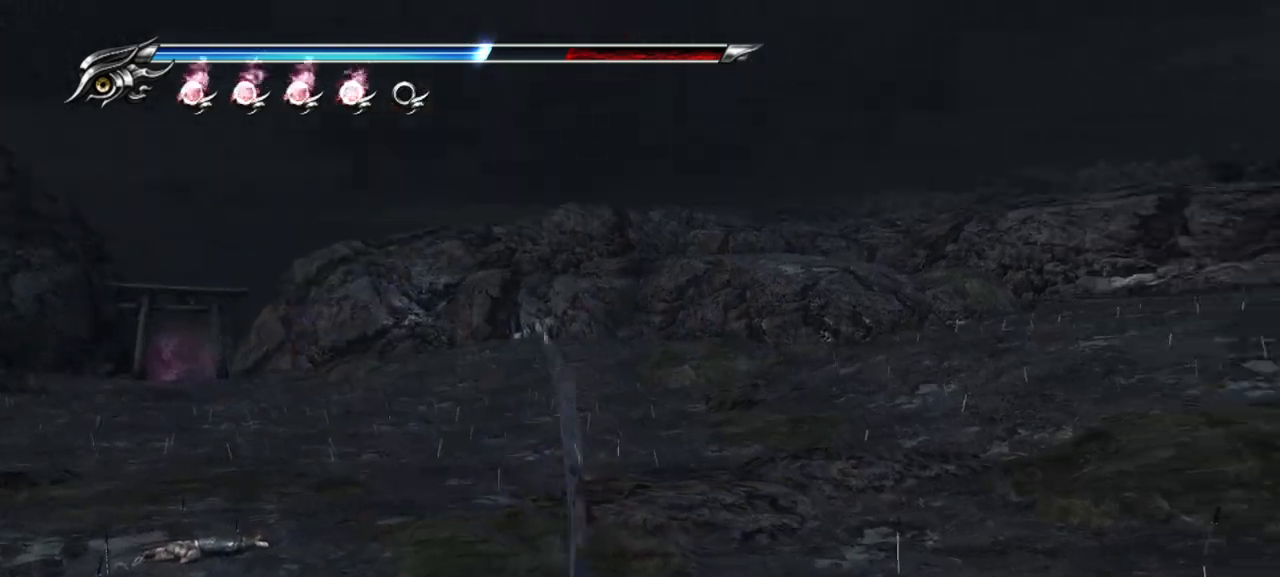
{"buttons": ["L1"], "left_stick": "center", "right_stick": "center", "events": []}
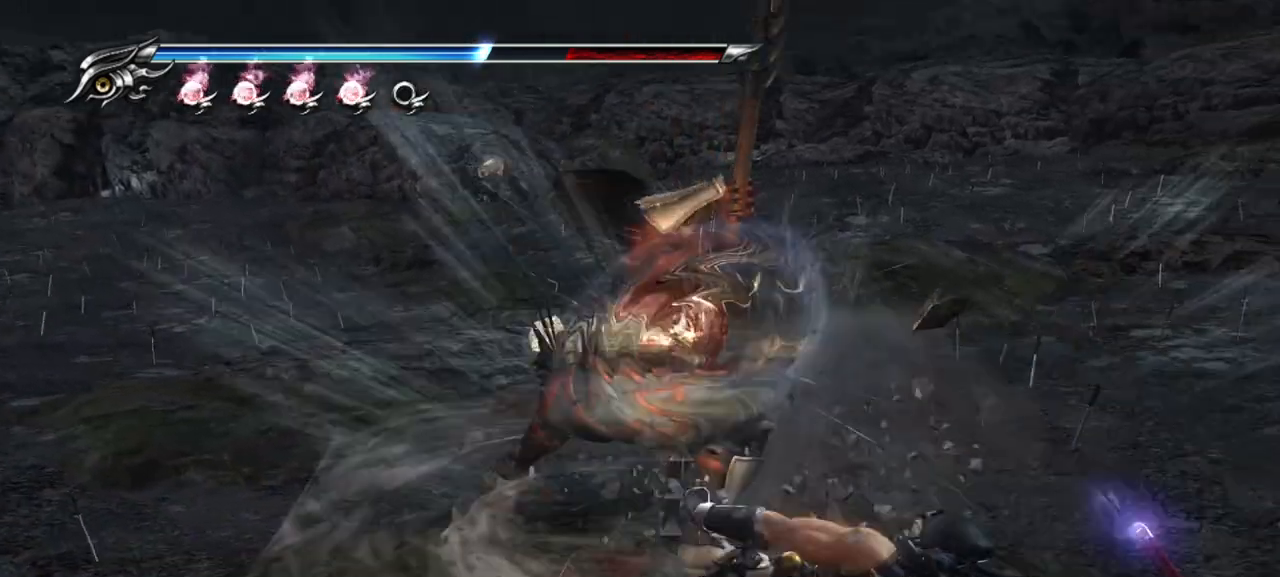
{"buttons": ["L1"], "left_stick": "center", "right_stick": "center", "events": [[283, "left_stick", "down"], [450, "left_stick", "center"]]}
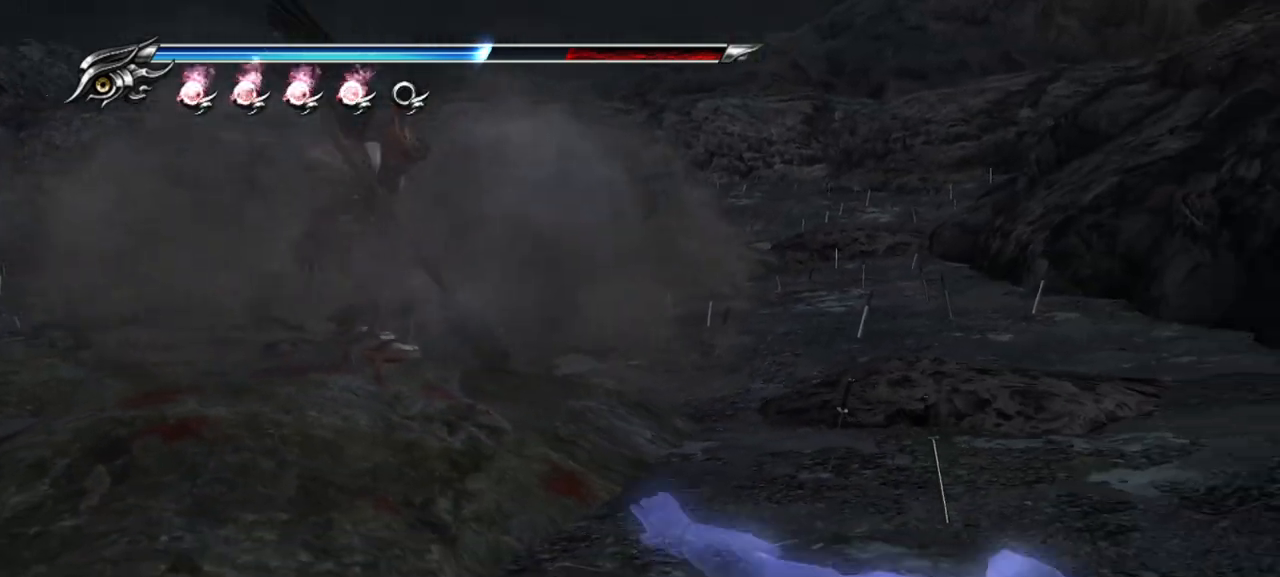
{"buttons": [], "left_stick": "up-left", "right_stick": "center", "events": [[117, "CROSS", "down"], [150, "L1", "up"], [200, "left_stick", "up-left"], [233, "CROSS", "up"], [317, "CROSS", "down"], [433, "CROSS", "up"]]}
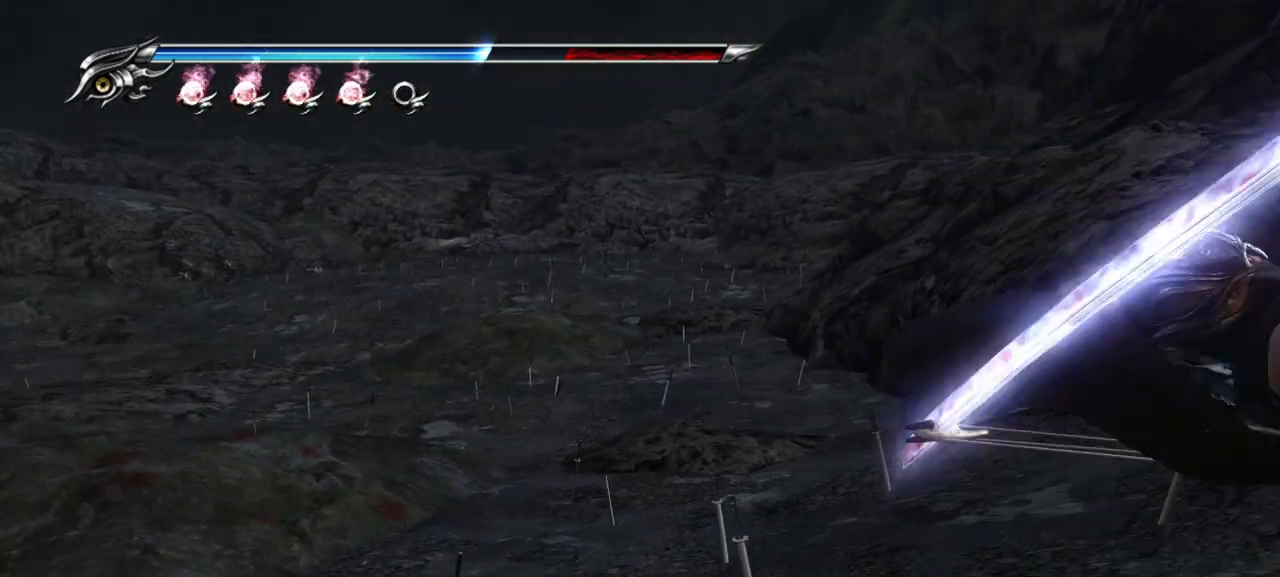
{"buttons": [], "left_stick": "center", "right_stick": "center", "events": [[83, "left_stick", "center"], [217, "TRIANGLE", "down"], [383, "TRIANGLE", "up"]]}
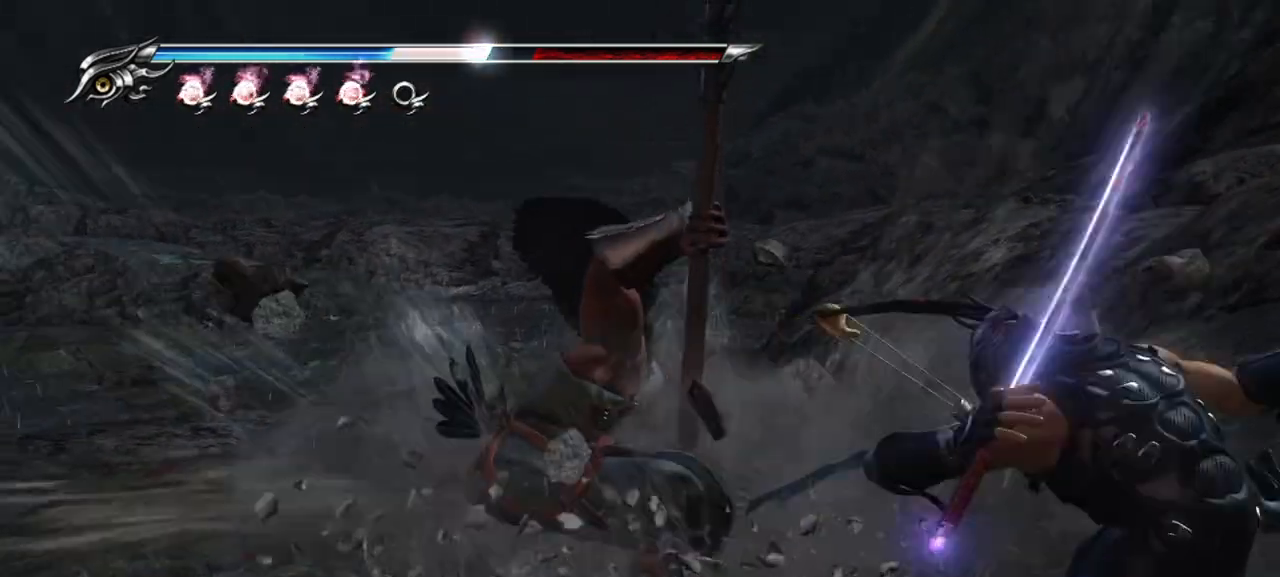
{"buttons": ["L1"], "left_stick": "center", "right_stick": "center", "events": [[100, "L1", "down"]]}
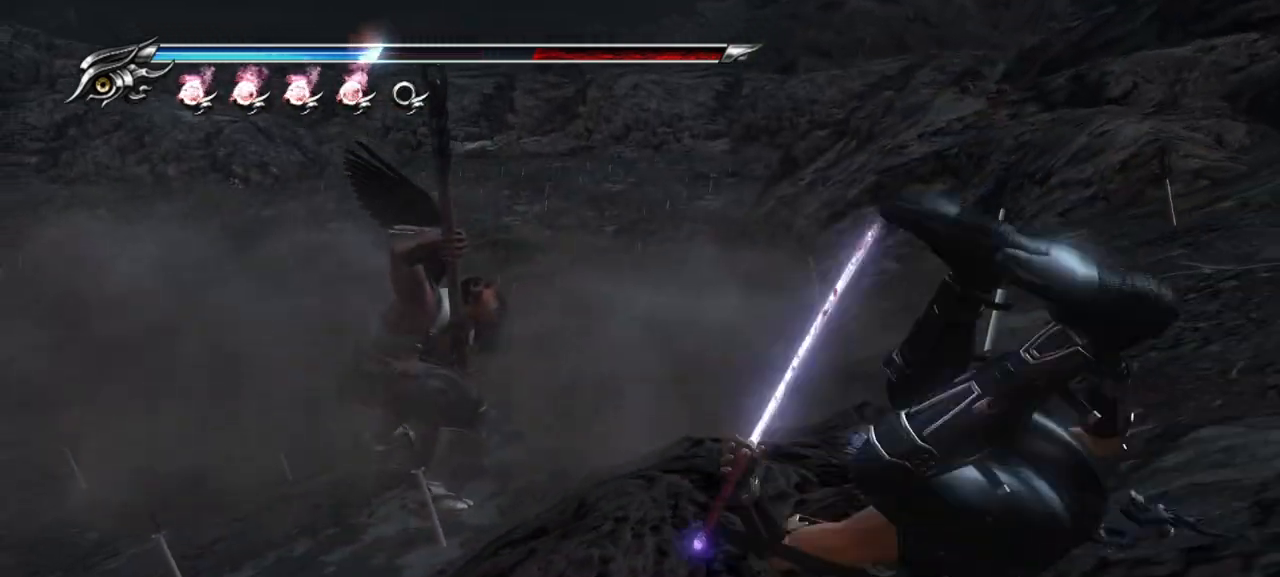
{"buttons": [], "left_stick": "up-left", "right_stick": "center", "events": [[117, "left_stick", "up-left"], [217, "L1", "up"], [267, "CROSS", "down"], [317, "SQUARE", "down"], [383, "SQUARE", "up"], [400, "CROSS", "up"]]}
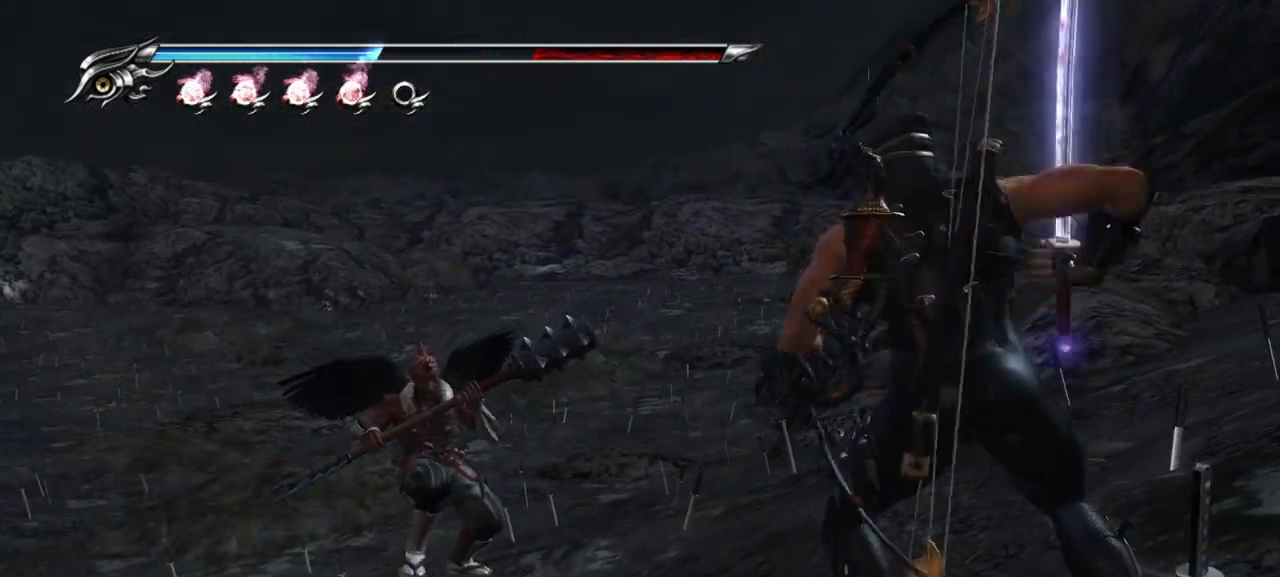
{"buttons": [], "left_stick": "up-left", "right_stick": "center", "events": [[67, "TRIANGLE", "down"], [200, "TRIANGLE", "up"], [317, "TRIANGLE", "down"], [467, "TRIANGLE", "up"]]}
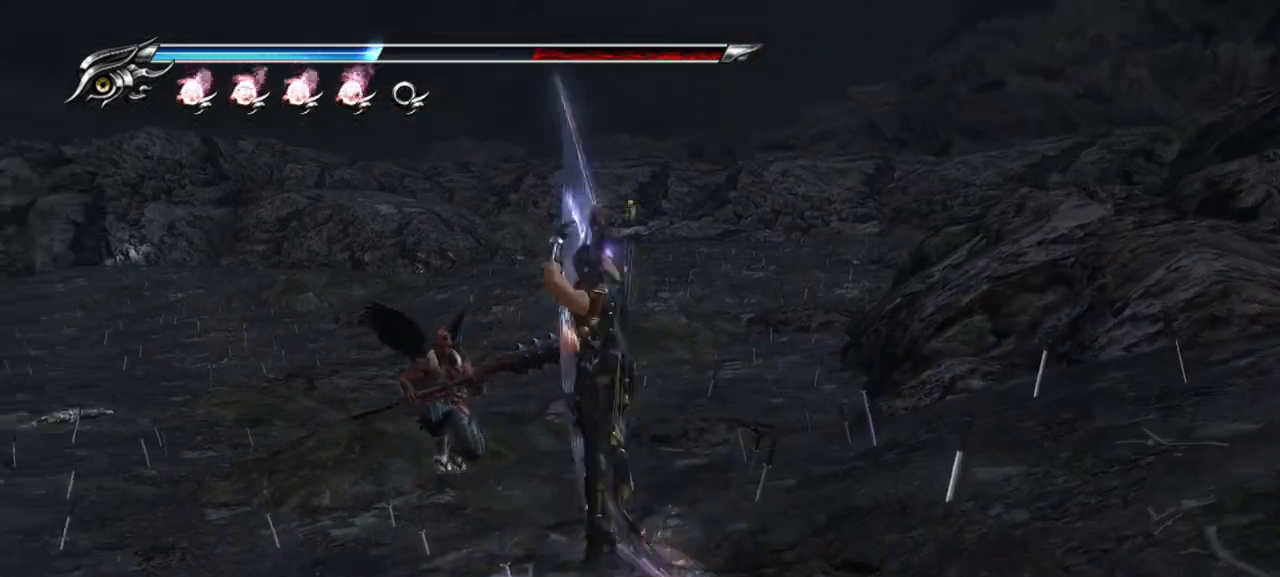
{"buttons": ["L1"], "left_stick": "center", "right_stick": "center", "events": [[17, "TRIANGLE", "down"], [167, "TRIANGLE", "up"], [250, "TRIANGLE", "down"], [283, "TRIANGLE", "up"], [433, "L1", "down"], [467, "left_stick", "center"]]}
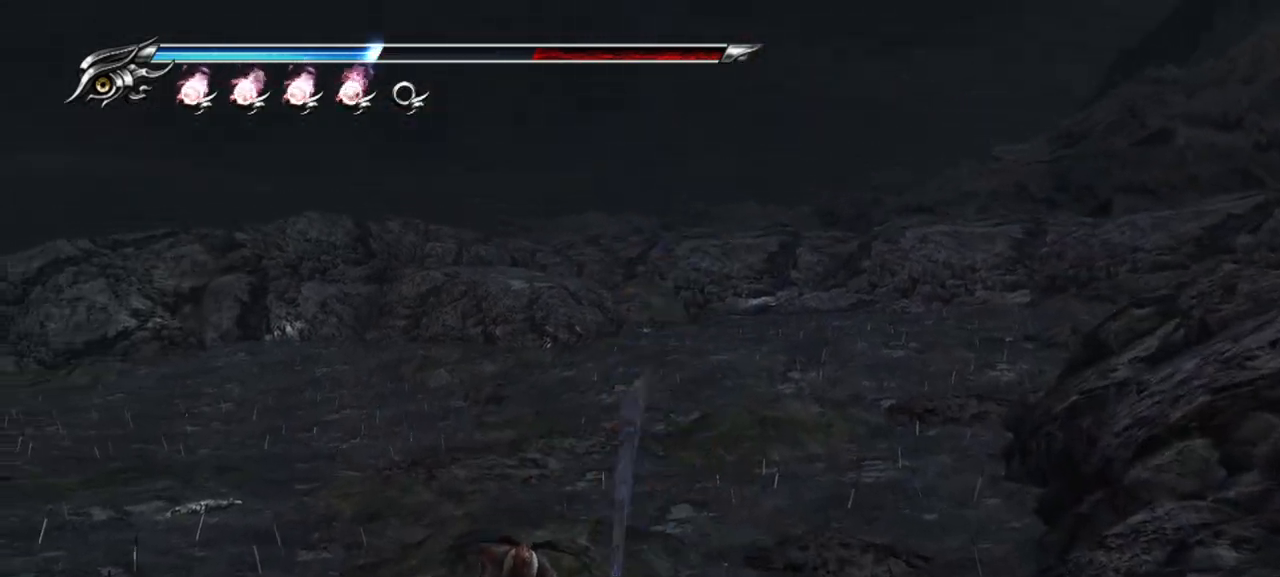
{"buttons": ["L1"], "left_stick": "center", "right_stick": "center", "events": []}
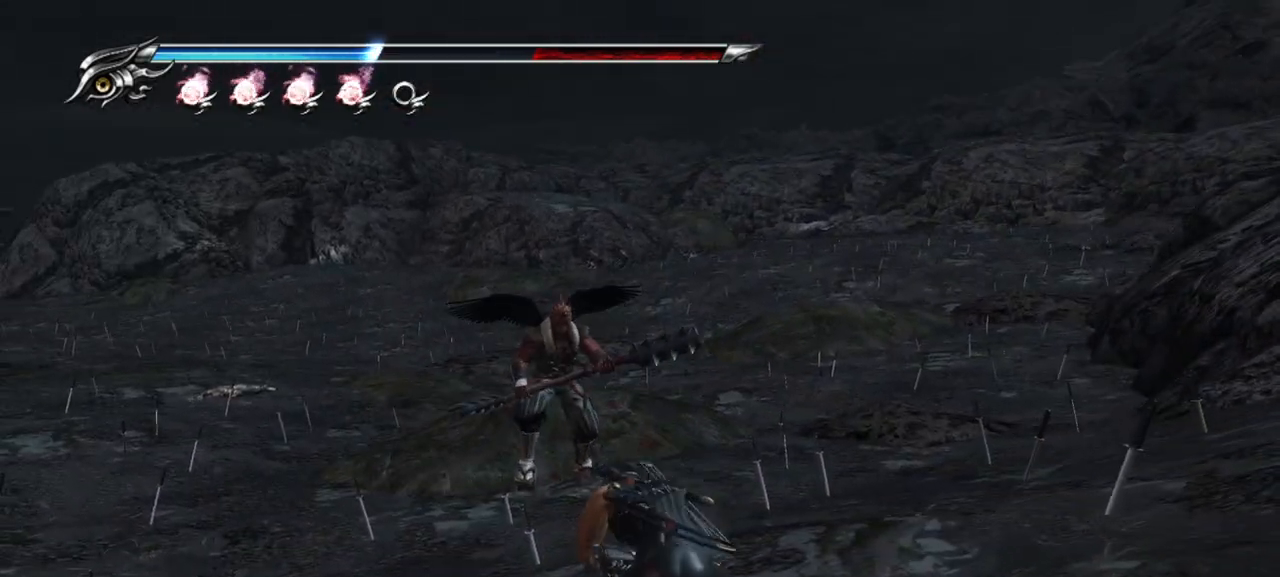
{"buttons": [], "left_stick": "up", "right_stick": "center", "events": [[17, "L1", "up"], [33, "left_stick", "up"], [100, "SQUARE", "down"], [133, "CROSS", "down"], [267, "CROSS", "up"], [267, "SQUARE", "up"], [367, "TRIANGLE", "down"], [483, "TRIANGLE", "up"]]}
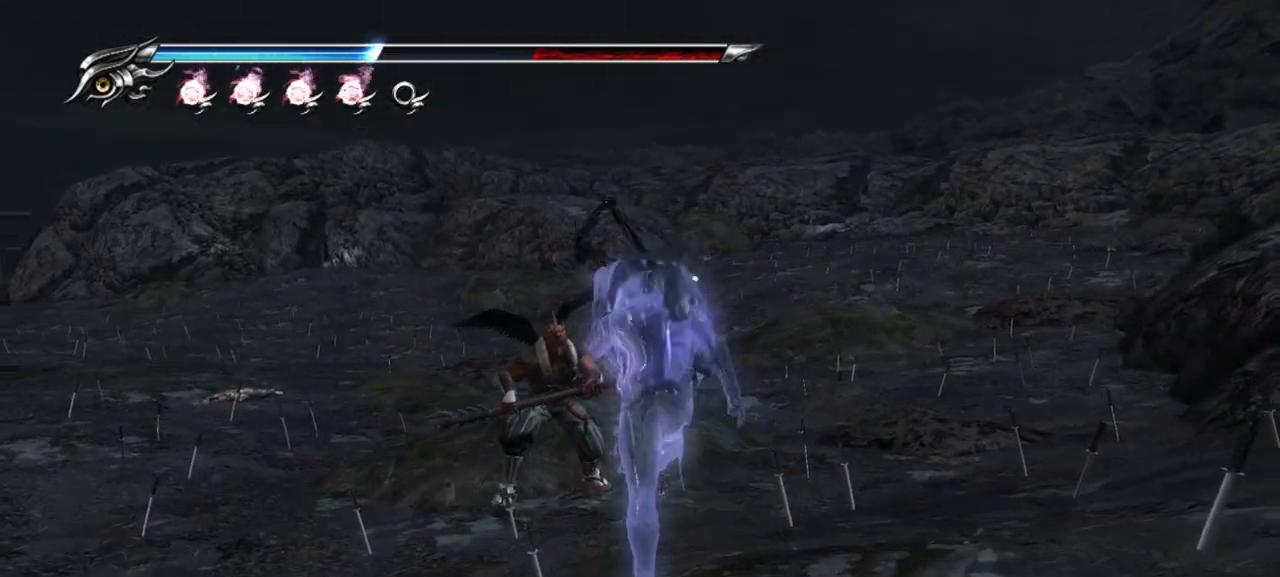
{"buttons": [], "left_stick": "center", "right_stick": "center", "events": [[33, "TRIANGLE", "down"], [117, "TRIANGLE", "up"], [183, "TRIANGLE", "down"], [267, "TRIANGLE", "up"], [267, "left_stick", "center"]]}
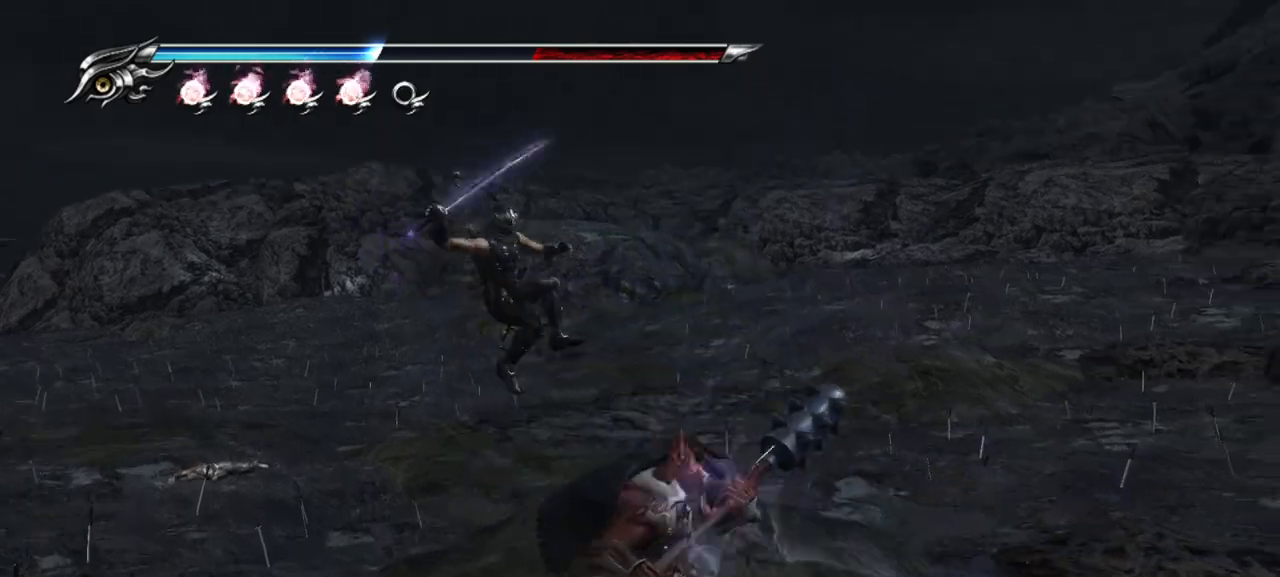
{"buttons": [], "left_stick": "center", "right_stick": "center", "events": [[250, "TRIANGLE", "down"], [400, "TRIANGLE", "up"]]}
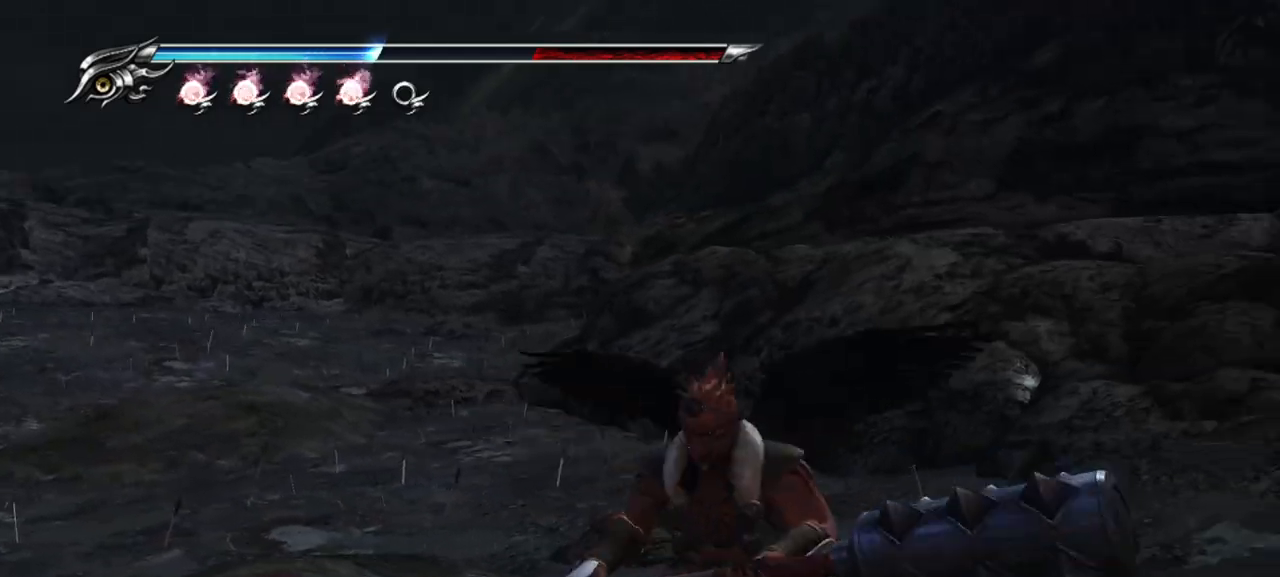
{"buttons": ["L1"], "left_stick": "center", "right_stick": "center", "events": [[283, "L1", "down"]]}
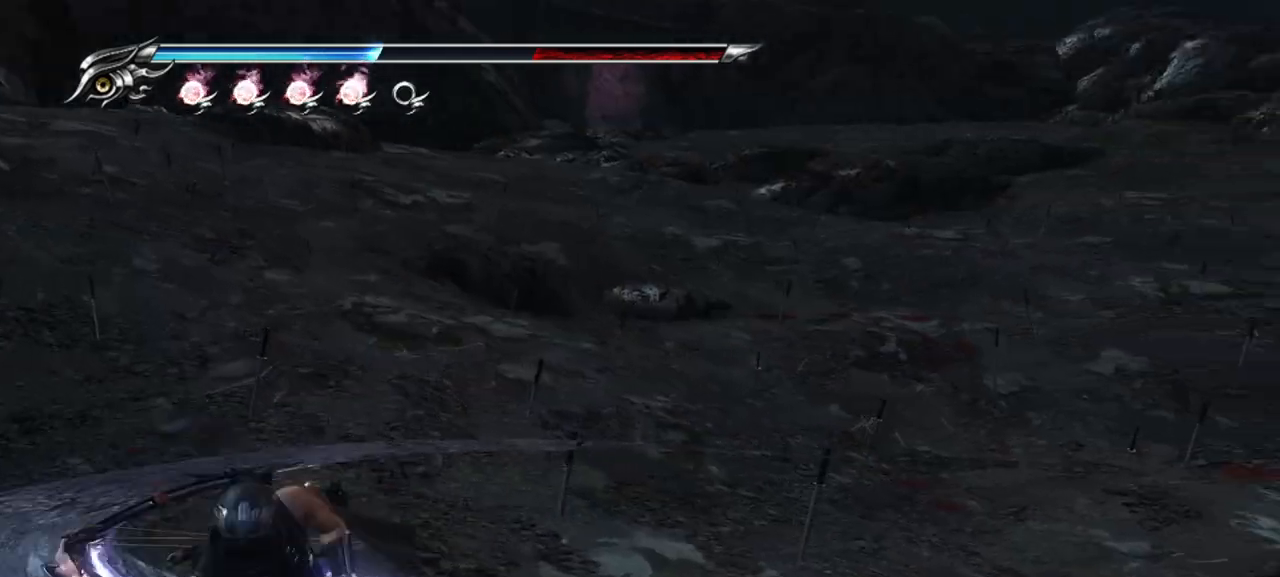
{"buttons": ["L1"], "left_stick": "center", "right_stick": "center", "events": []}
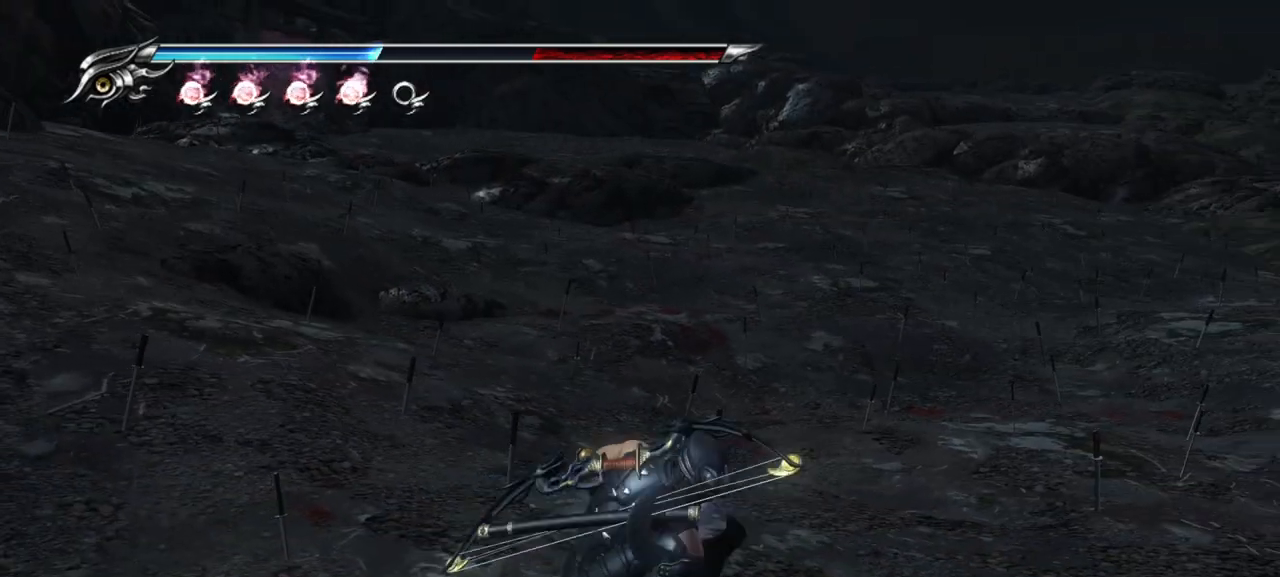
{"buttons": ["L1"], "left_stick": "center", "right_stick": "center", "events": [[133, "left_stick", "right"], [450, "left_stick", "center"]]}
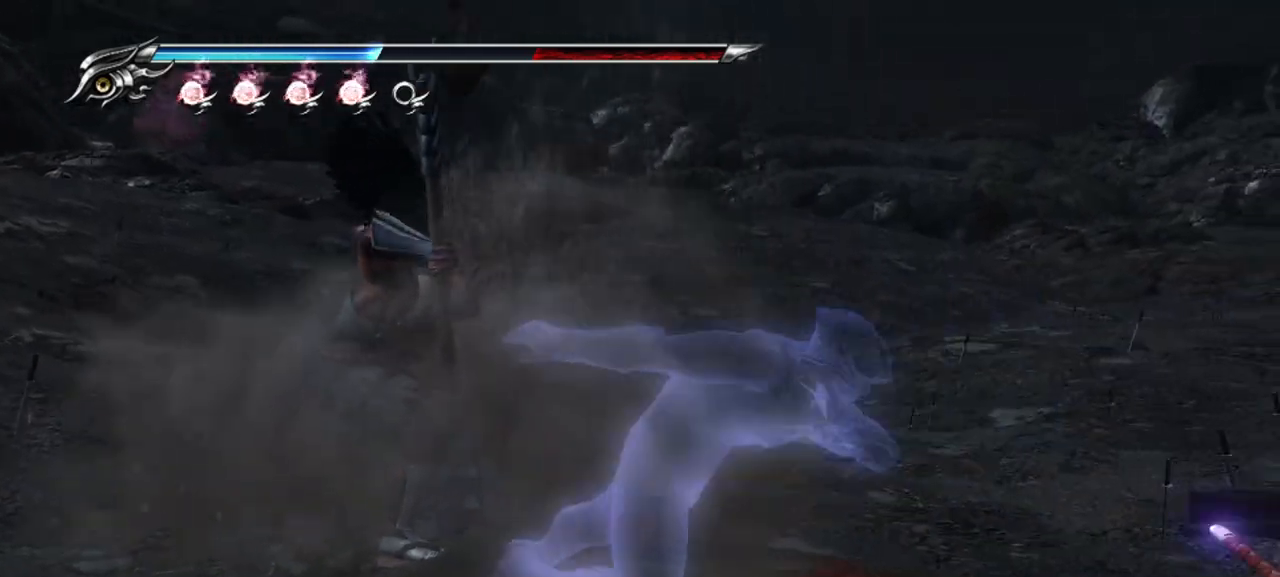
{"buttons": ["CROSS"], "left_stick": "up-left", "right_stick": "center", "events": [[317, "L1", "up"], [317, "left_stick", "up"], [400, "CROSS", "down"], [400, "left_stick", "up-left"]]}
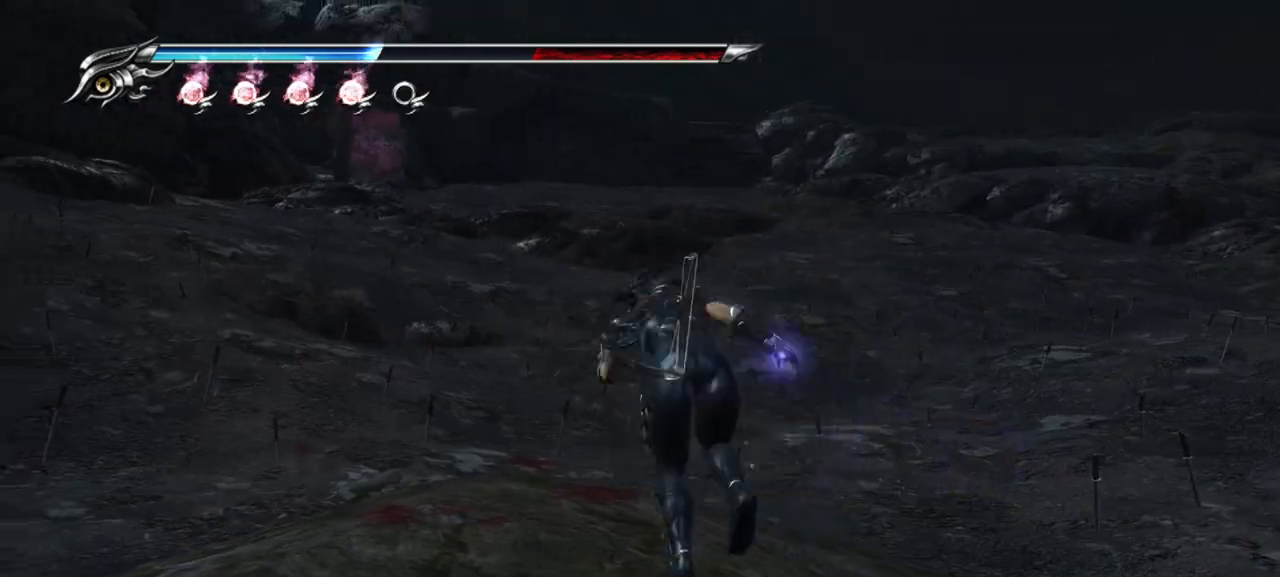
{"buttons": ["L1"], "left_stick": "up-left", "right_stick": "center", "events": [[50, "CROSS", "up"], [367, "L1", "down"]]}
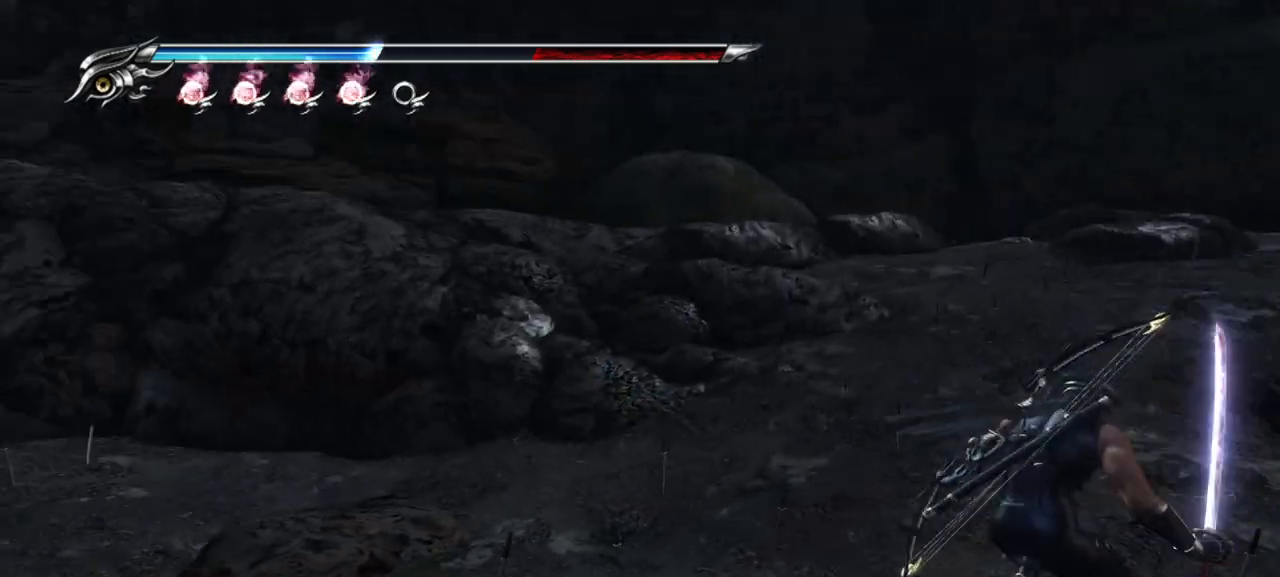
{"buttons": ["L1"], "left_stick": "up-left", "right_stick": "center", "events": []}
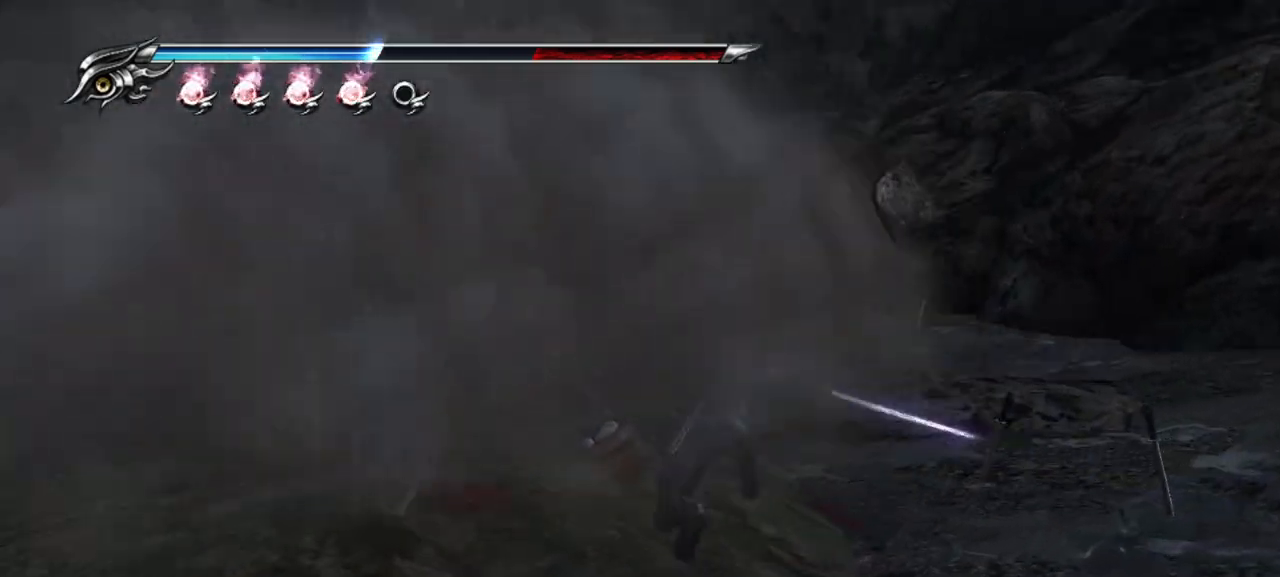
{"buttons": ["TRIANGLE"], "left_stick": "up-left", "right_stick": "center", "events": [[50, "L1", "up"], [83, "SQUARE", "down"], [183, "SQUARE", "up"], [433, "TRIANGLE", "down"]]}
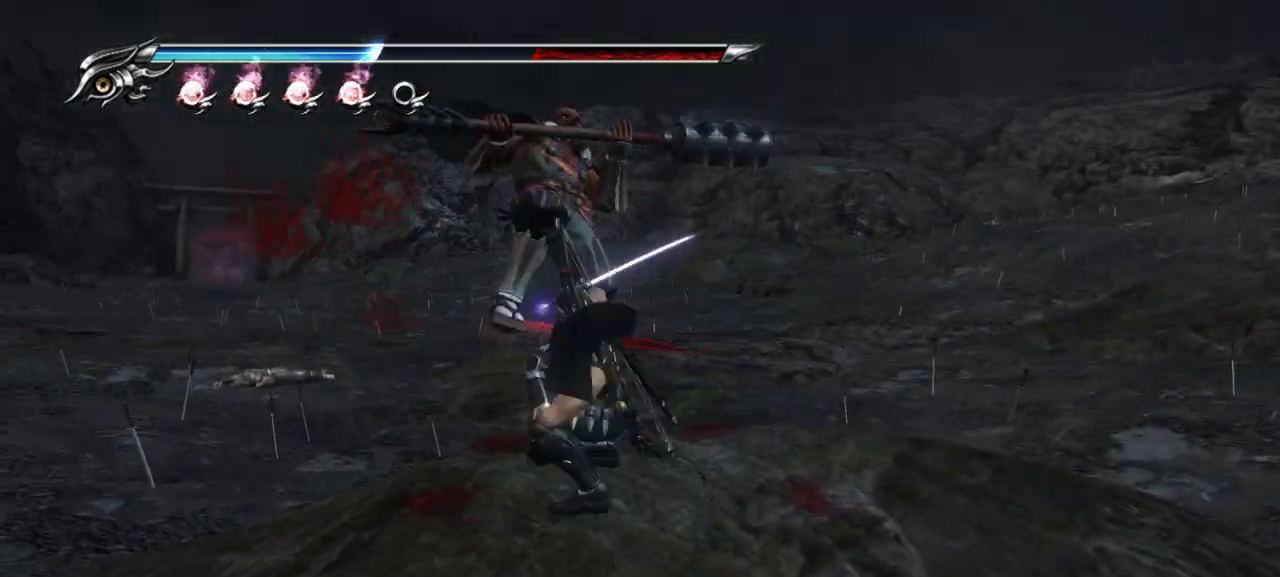
{"buttons": [], "left_stick": "up-left", "right_stick": "center", "events": [[33, "TRIANGLE", "up"], [83, "TRIANGLE", "down"], [183, "TRIANGLE", "up"]]}
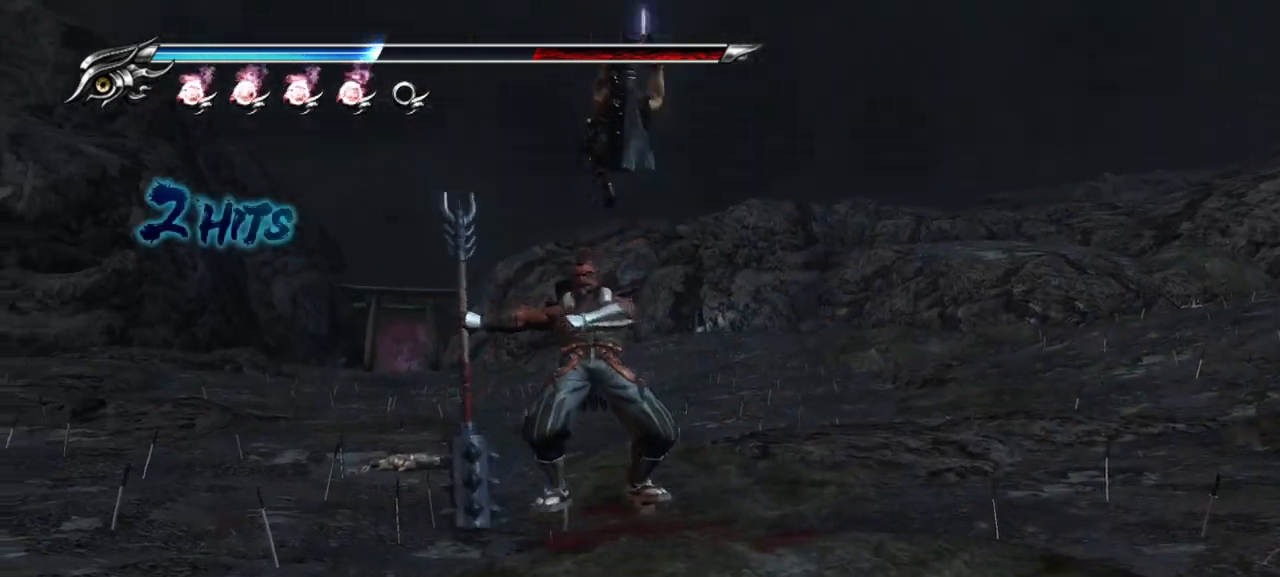
{"buttons": [], "left_stick": "up-left", "right_stick": "center", "events": [[150, "SQUARE", "down"], [250, "SQUARE", "up"], [300, "SQUARE", "down"], [400, "SQUARE", "up"], [450, "SQUARE", "down"], [500, "SQUARE", "up"]]}
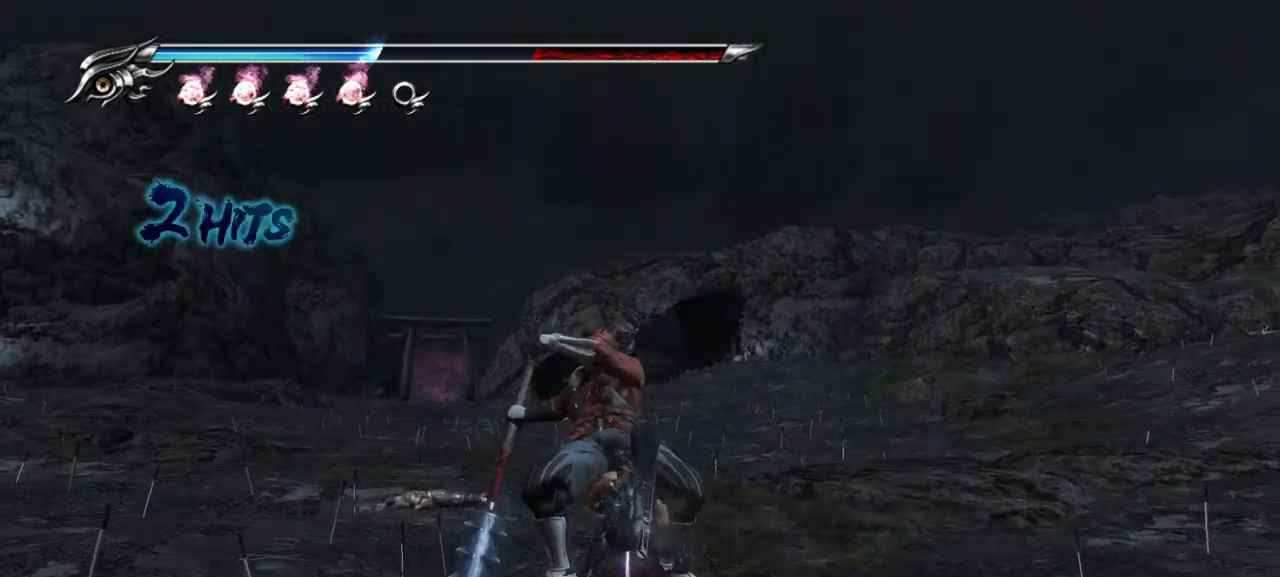
{"buttons": [], "left_stick": "up-left", "right_stick": "center", "events": [[50, "SQUARE", "down"], [133, "SQUARE", "up"], [183, "SQUARE", "down"], [267, "SQUARE", "up"]]}
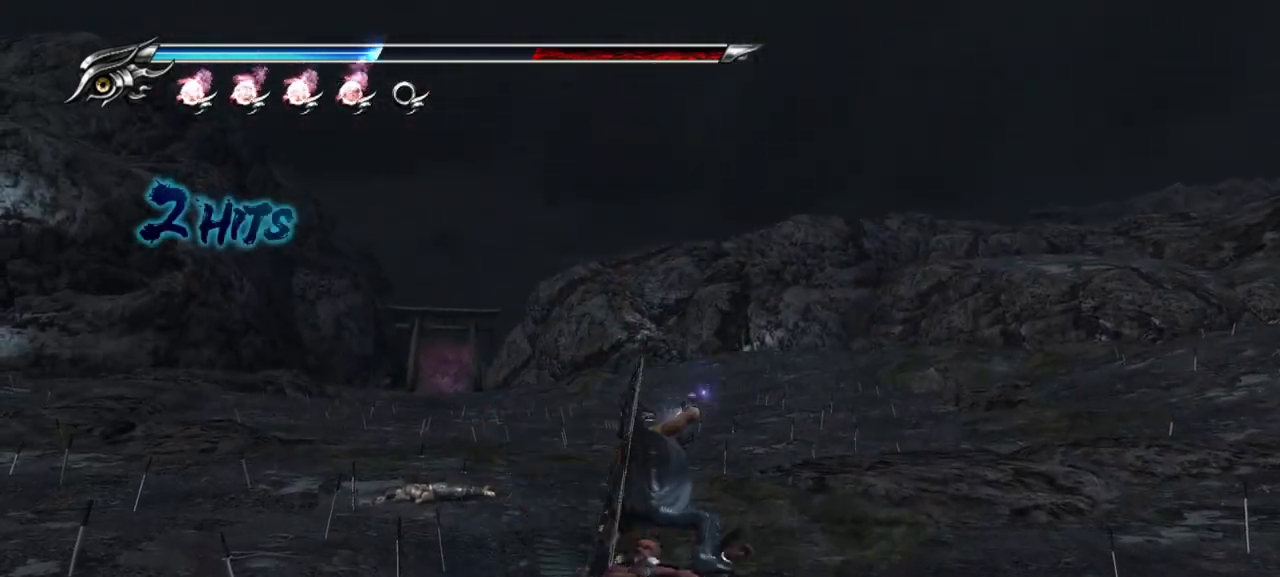
{"buttons": [], "left_stick": "left", "right_stick": "center", "events": [[133, "left_stick", "left"]]}
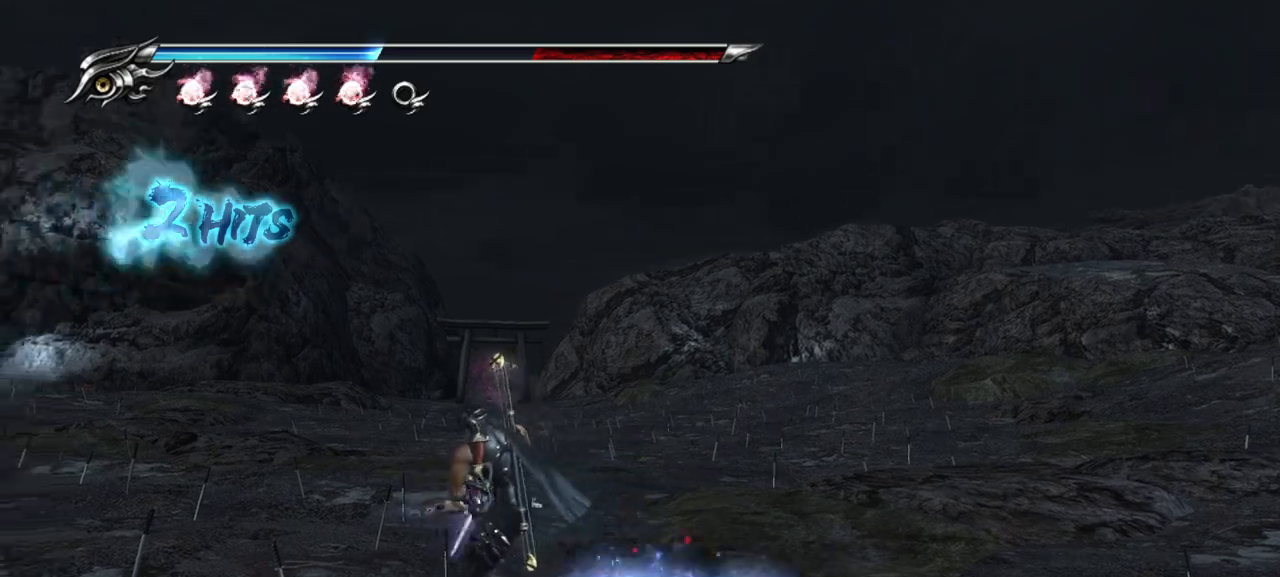
{"buttons": [], "left_stick": "left", "right_stick": "center", "events": [[300, "R1", "down"], [433, "R1", "up"]]}
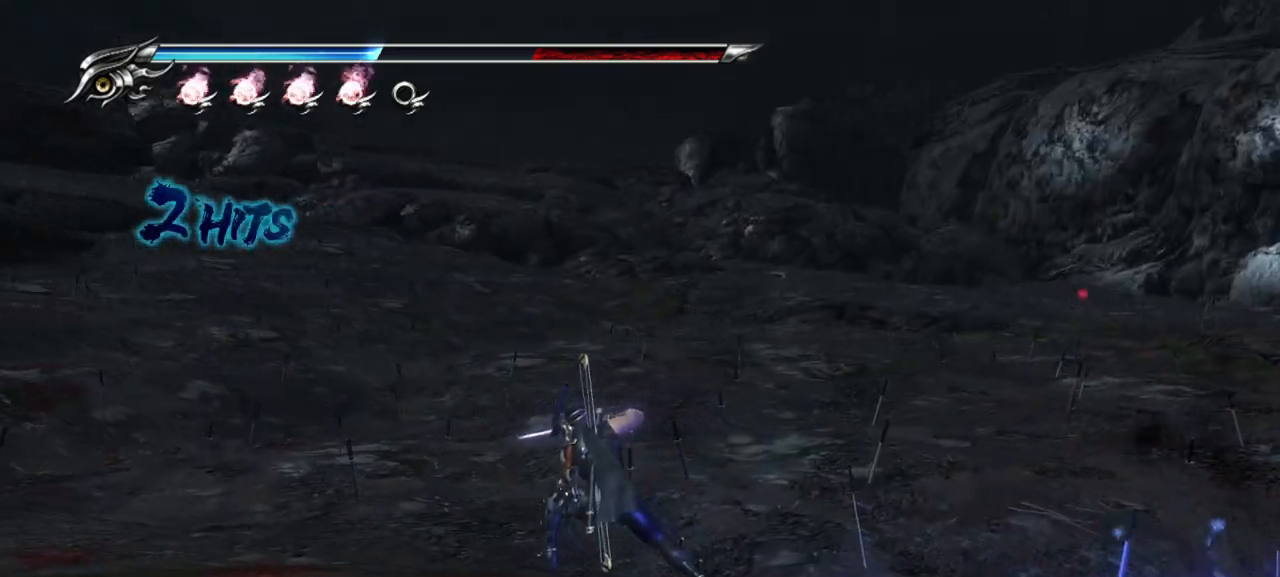
{"buttons": [], "left_stick": "up-left", "right_stick": "center", "events": [[300, "left_stick", "up-left"]]}
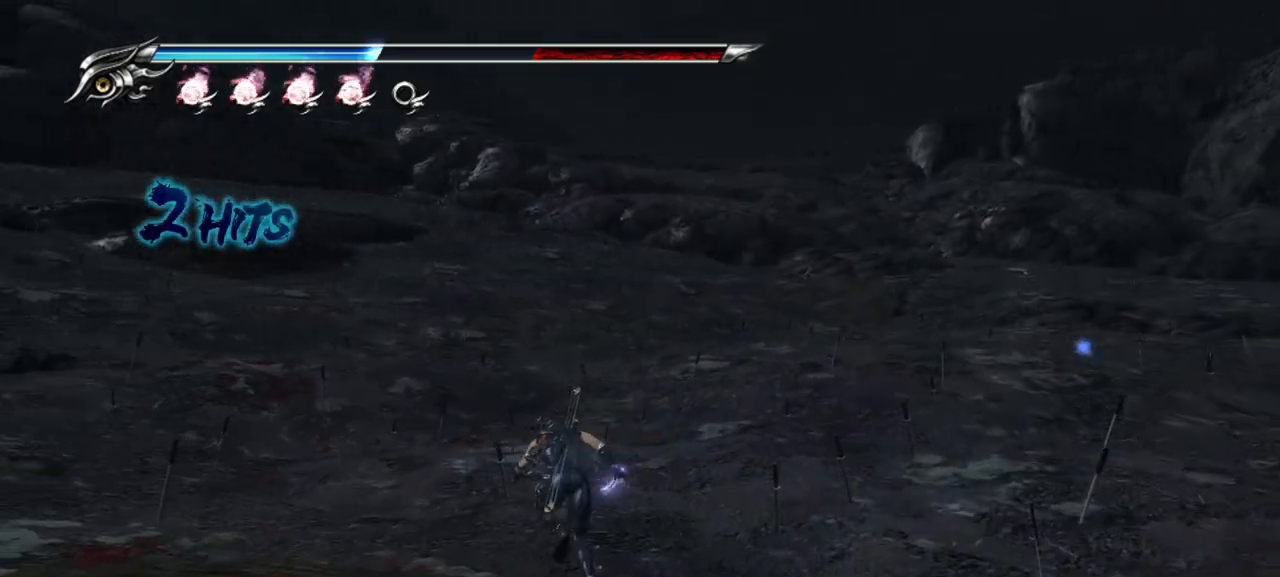
{"buttons": ["R1"], "left_stick": "left", "right_stick": "center", "events": [[233, "left_stick", "left"], [350, "R1", "down"]]}
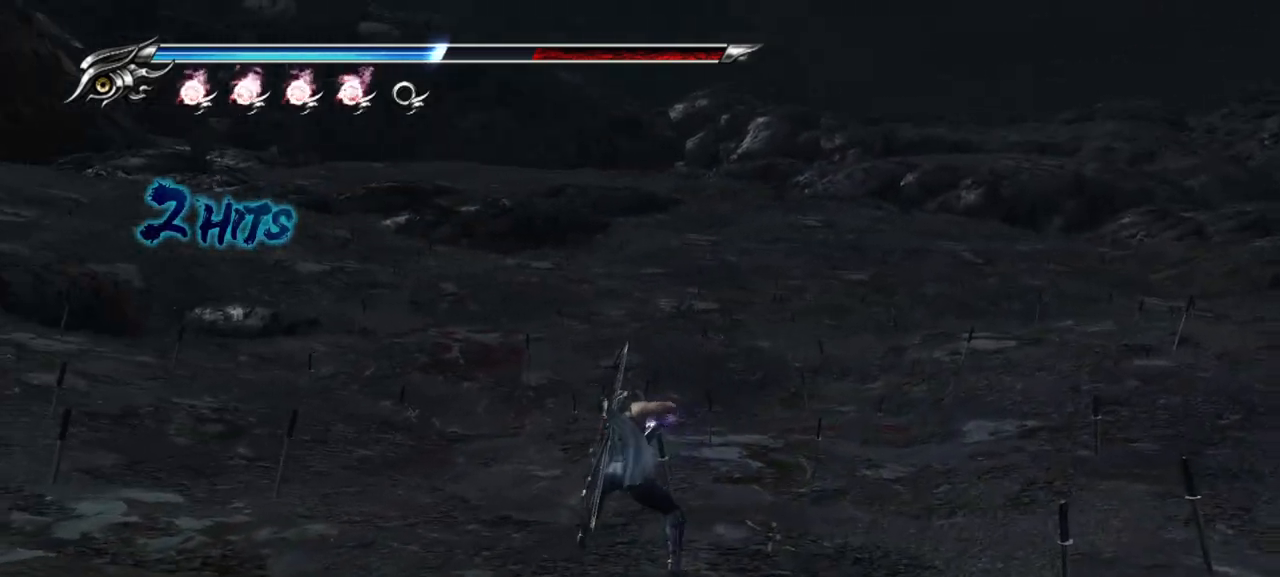
{"buttons": ["R1"], "left_stick": "left", "right_stick": "center", "events": []}